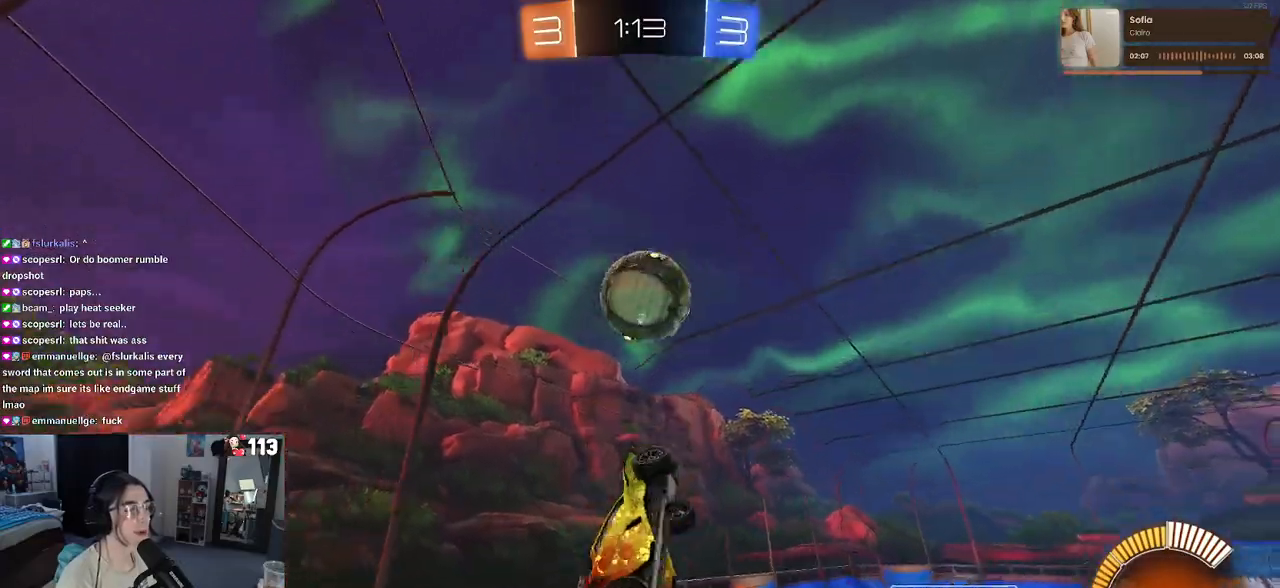
Gameplay with a controller (PlayStation layout); each line is a JSON object with the inputs held at the frame after it. "events" lists button and stick changes between this image and that frame as [ms after this image, input, new state], when the widget could be followed in between.
{"buttons": ["R1", "R2"], "left_stick": "up-right", "right_stick": "center", "events": [[50, "left_stick", "down-left"], [183, "left_stick", "down-right"], [217, "R1", "down"], [400, "left_stick", "up-right"], [483, "L1", "up"]]}
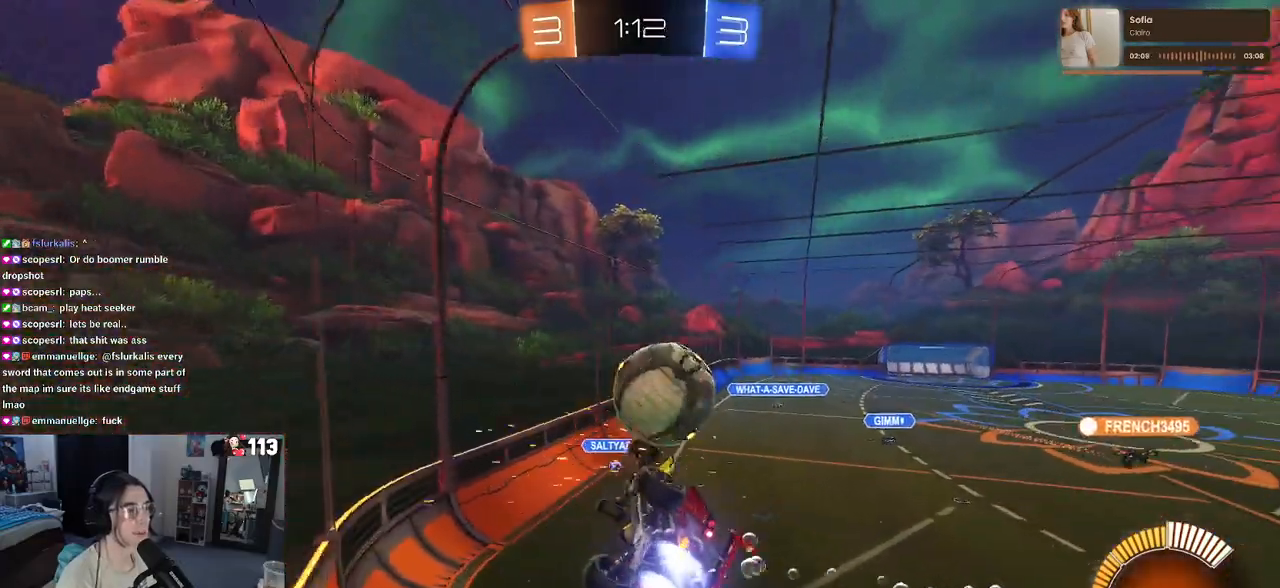
{"buttons": ["CROSS", "R1", "R2"], "left_stick": "down", "right_stick": "center", "events": [[250, "left_stick", "center"], [333, "left_stick", "down"], [400, "CROSS", "down"]]}
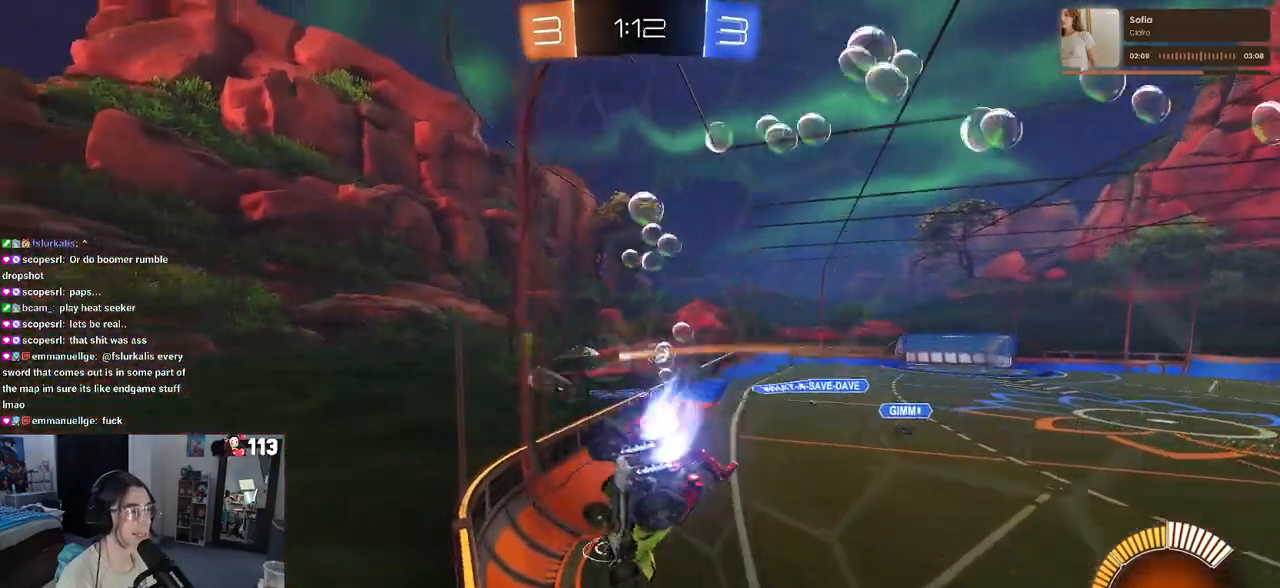
{"buttons": ["CROSS", "R1", "R2"], "left_stick": "up", "right_stick": "center", "events": [[83, "CROSS", "up"], [133, "SQUARE", "down"], [150, "left_stick", "down-left"], [283, "SQUARE", "up"], [467, "left_stick", "up"], [500, "CROSS", "down"]]}
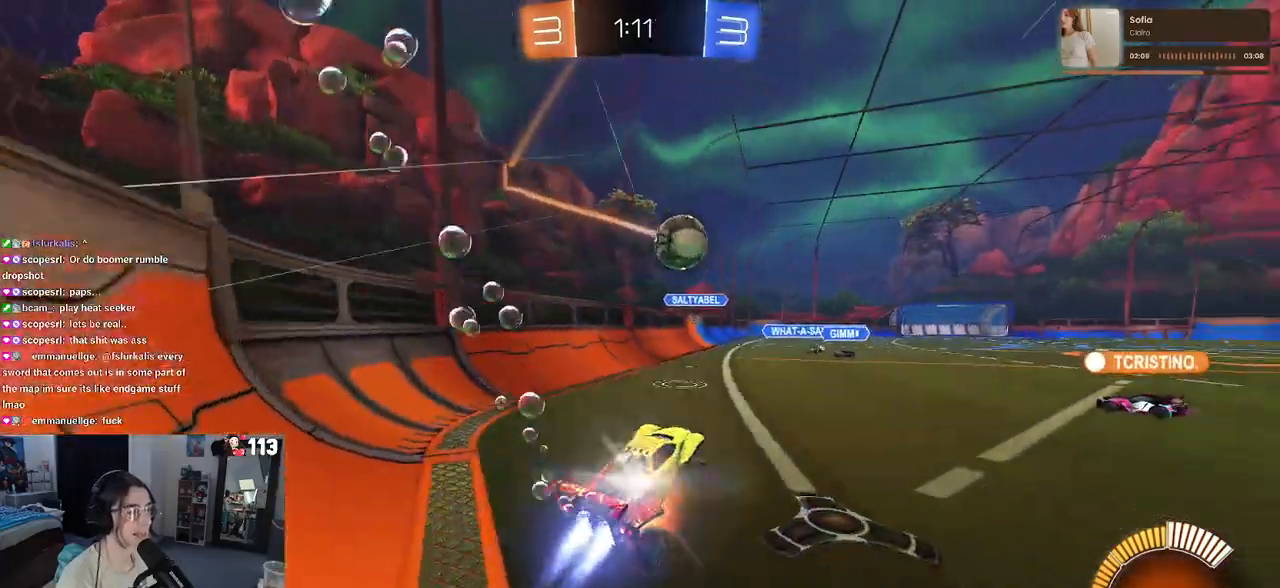
{"buttons": ["R1", "R2"], "left_stick": "center", "right_stick": "center", "events": [[83, "CROSS", "up"], [183, "left_stick", "right"], [467, "left_stick", "center"]]}
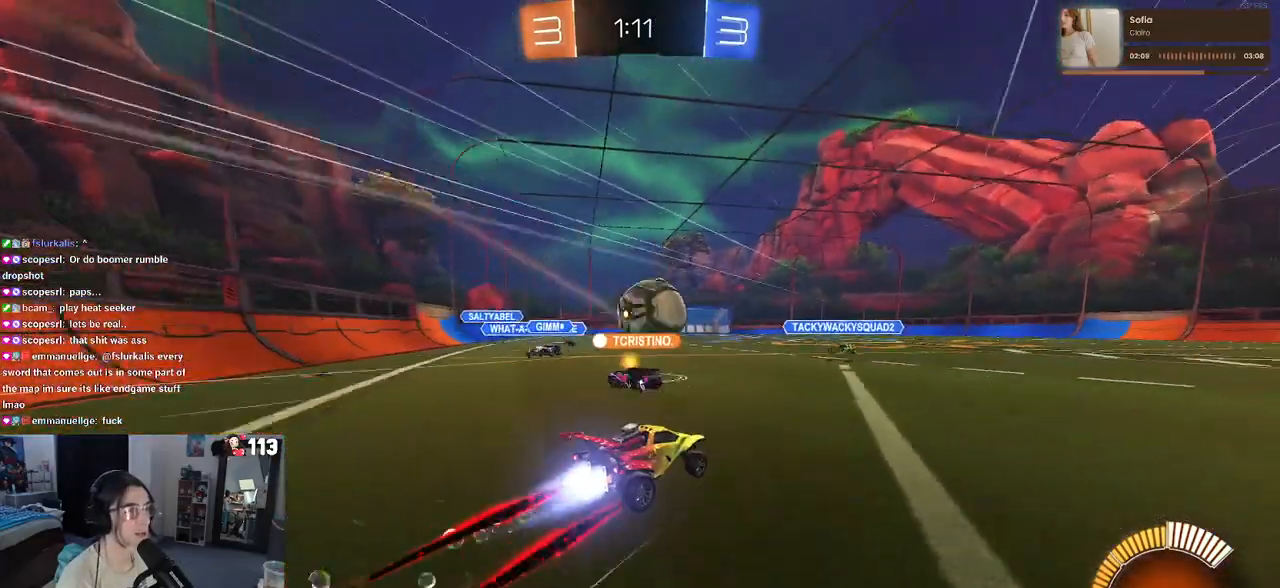
{"buttons": ["R2"], "left_stick": "center", "right_stick": "center", "events": [[250, "left_stick", "left"], [267, "R1", "up"], [433, "left_stick", "center"]]}
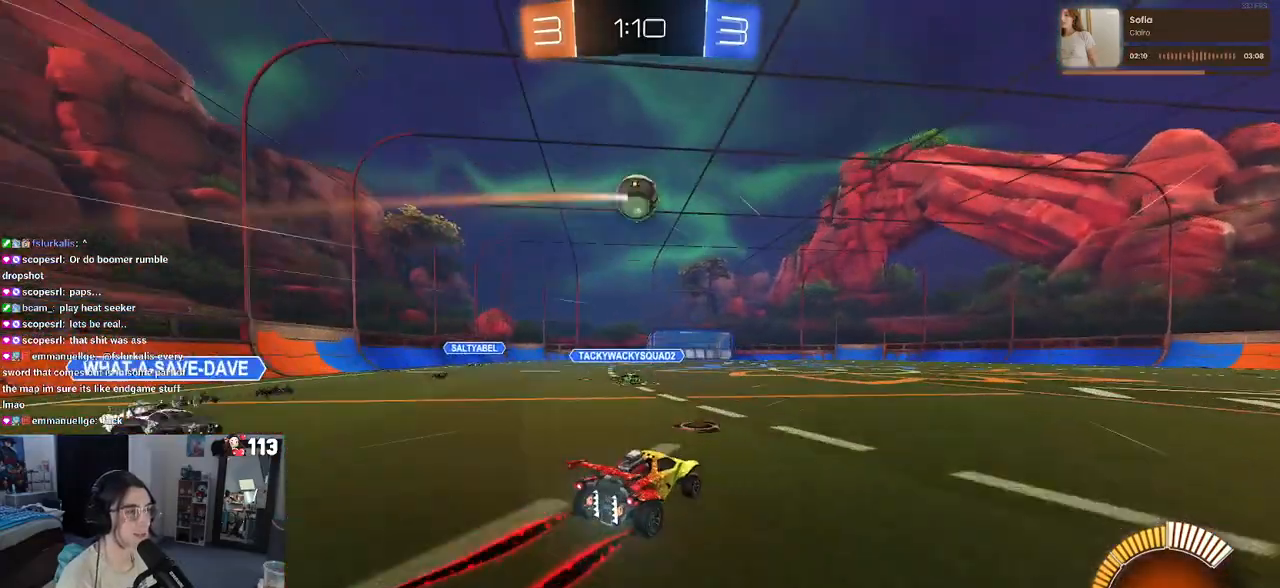
{"buttons": ["R2"], "left_stick": "right", "right_stick": "center", "events": [[417, "left_stick", "right"]]}
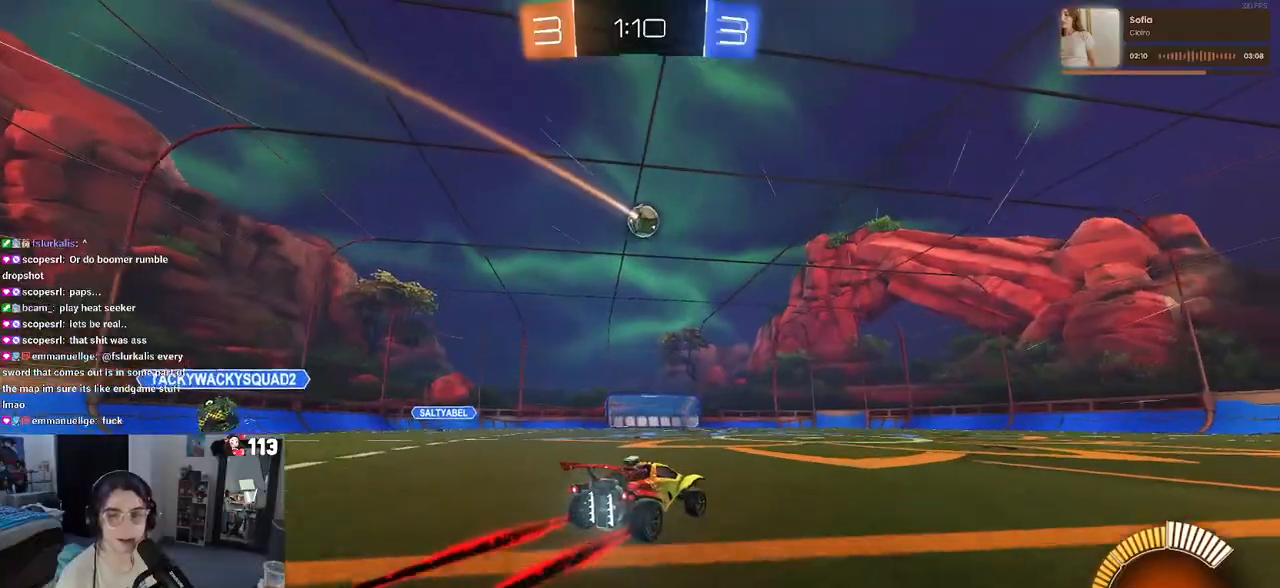
{"buttons": ["R2"], "left_stick": "center", "right_stick": "center", "events": [[100, "left_stick", "center"]]}
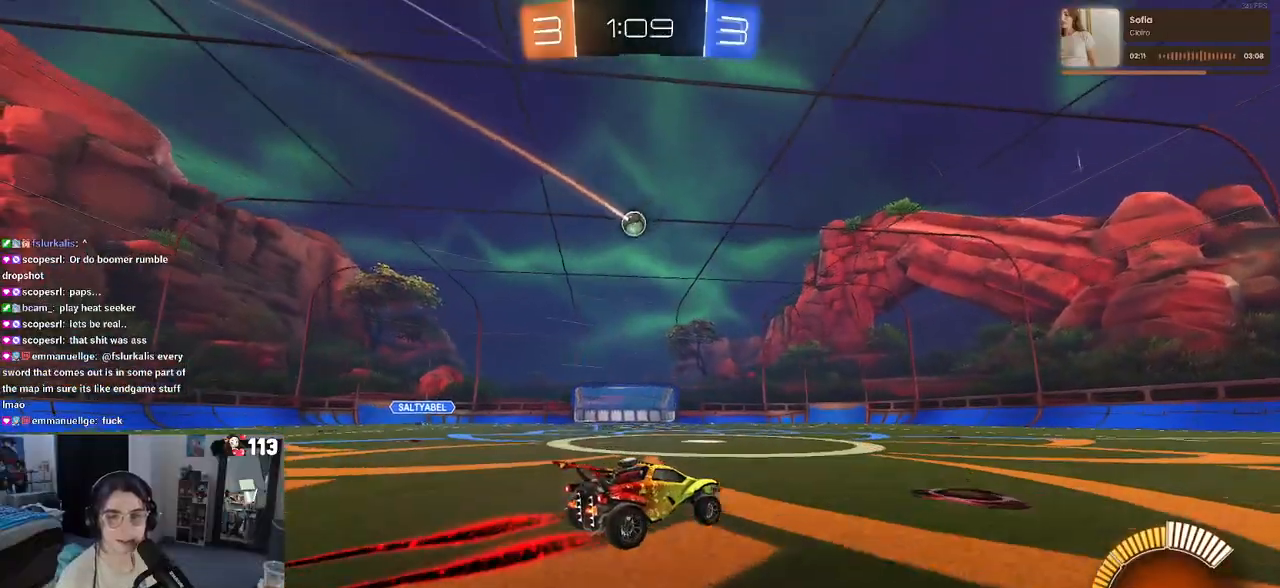
{"buttons": ["R2"], "left_stick": "center", "right_stick": "center", "events": [[300, "left_stick", "right"], [500, "left_stick", "center"]]}
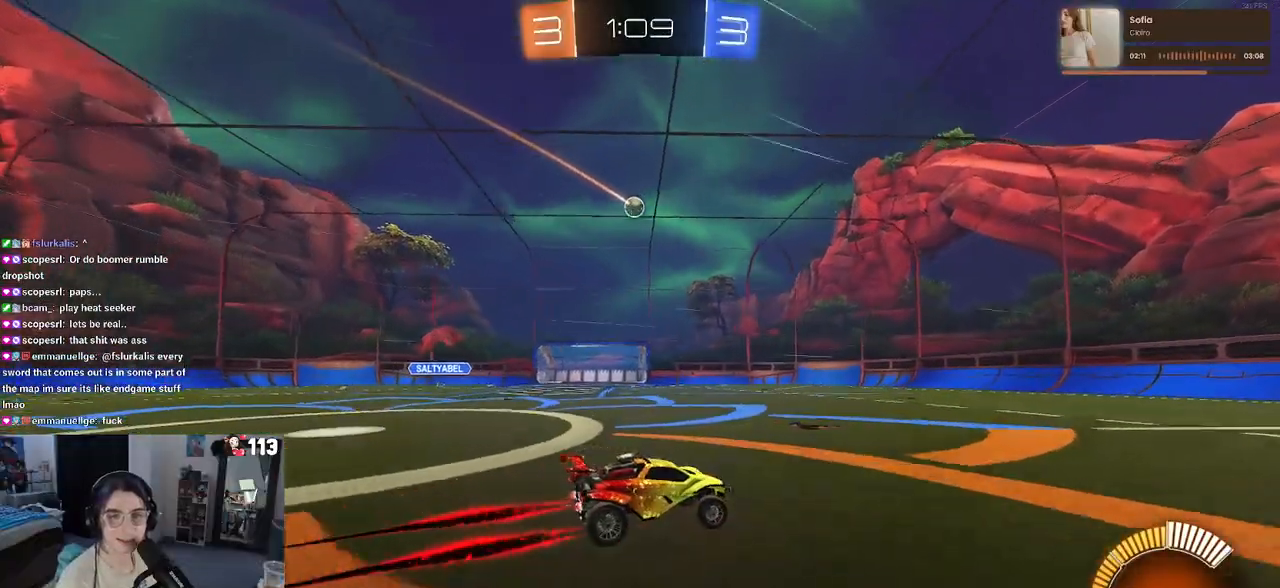
{"buttons": ["R2"], "left_stick": "center", "right_stick": "center", "events": [[117, "left_stick", "left"], [367, "SQUARE", "down"], [433, "left_stick", "center"], [483, "SQUARE", "up"]]}
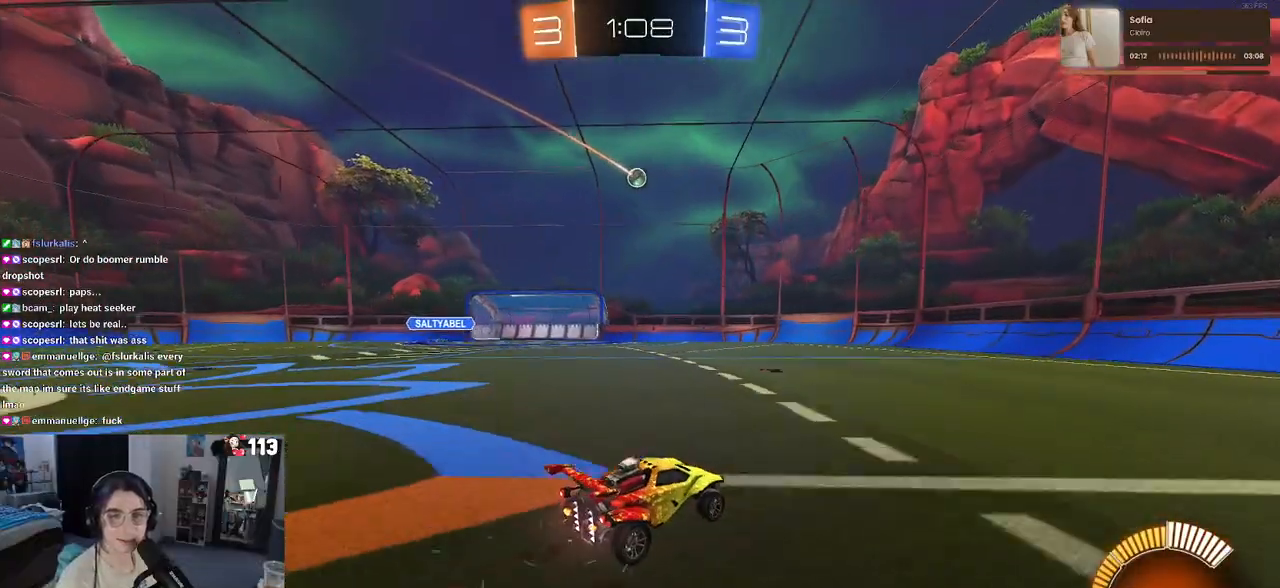
{"buttons": ["R2"], "left_stick": "center", "right_stick": "center", "events": [[67, "left_stick", "left"], [417, "left_stick", "center"]]}
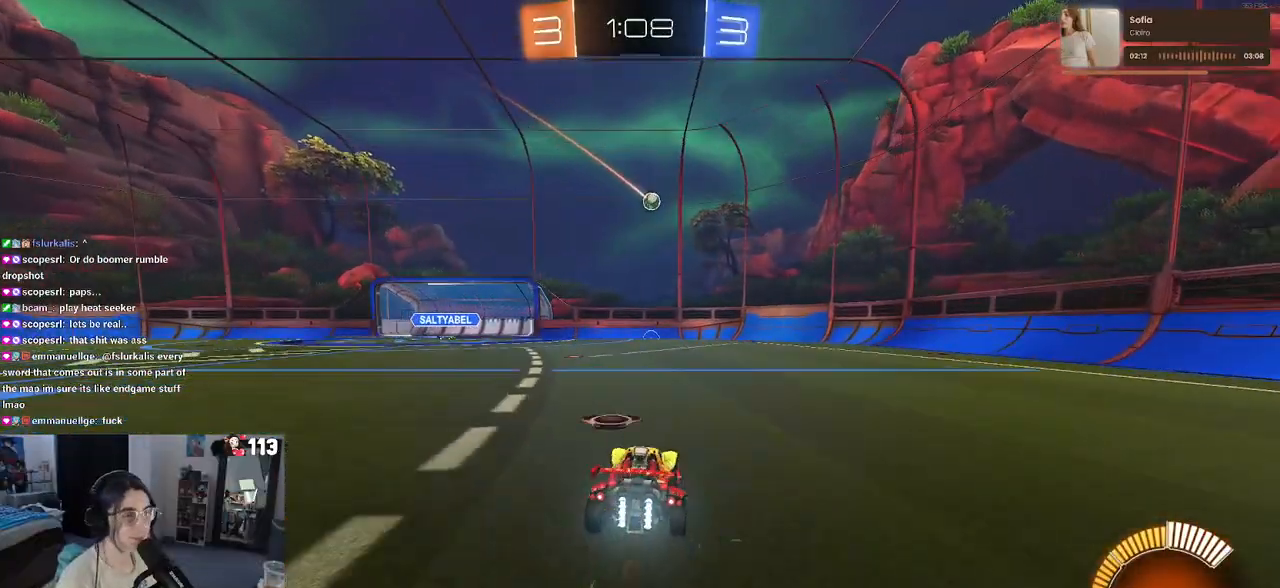
{"buttons": ["SQUARE", "R2"], "left_stick": "right", "right_stick": "center", "events": [[283, "left_stick", "right"], [433, "SQUARE", "down"]]}
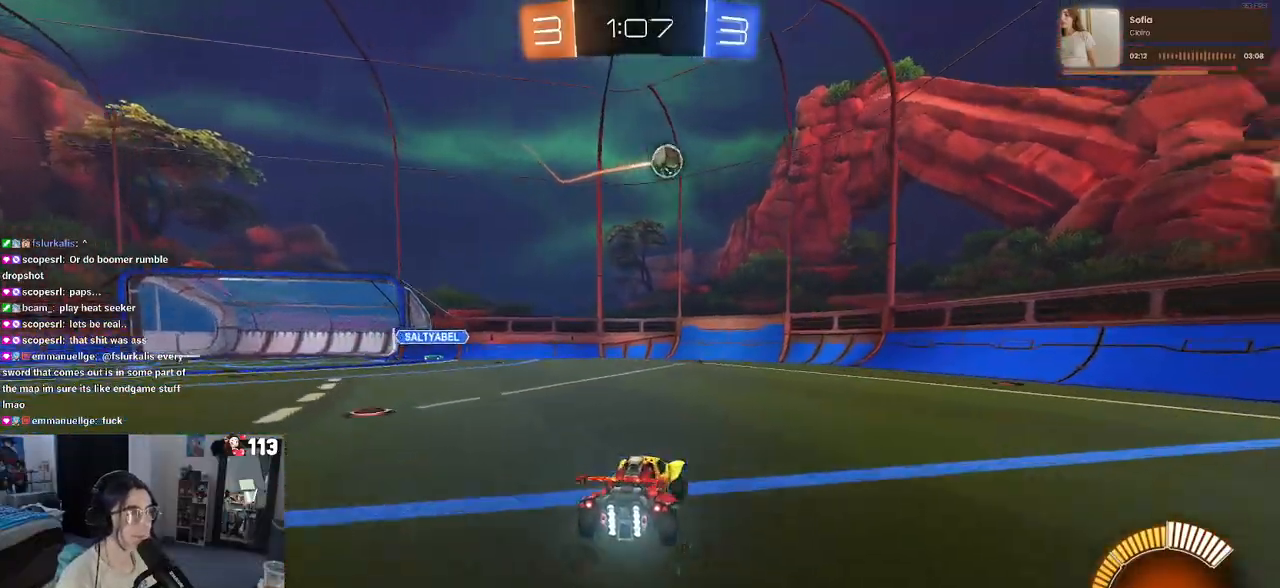
{"buttons": ["SQUARE", "R2"], "left_stick": "right", "right_stick": "center", "events": [[33, "SQUARE", "up"], [500, "SQUARE", "down"]]}
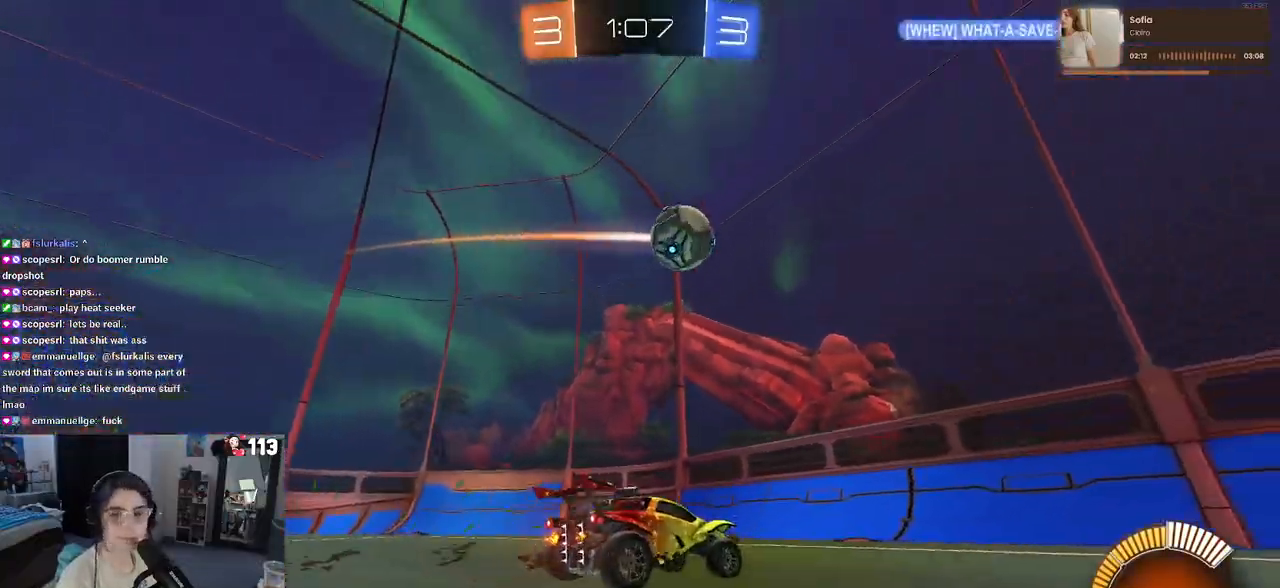
{"buttons": ["R2"], "left_stick": "right", "right_stick": "center", "events": [[67, "SQUARE", "up"]]}
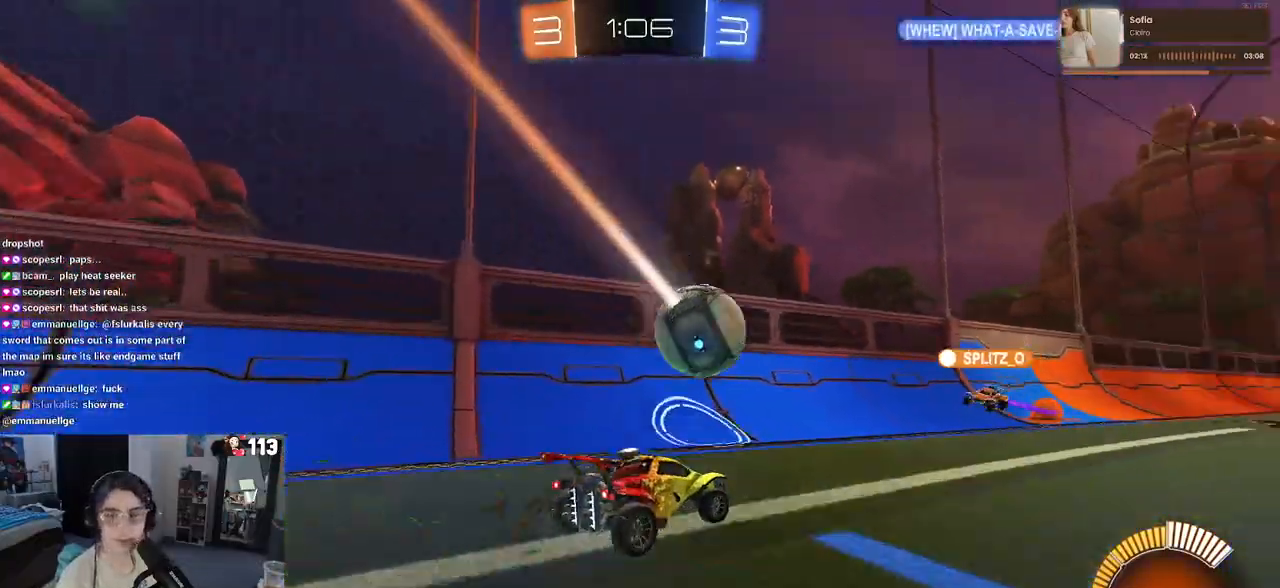
{"buttons": ["R1", "R2"], "left_stick": "down", "right_stick": "center", "events": [[200, "R1", "down"], [217, "CROSS", "down"], [250, "left_stick", "up"], [283, "CROSS", "up"], [300, "left_stick", "up-left"], [350, "CROSS", "down"], [467, "CROSS", "up"], [467, "left_stick", "down"]]}
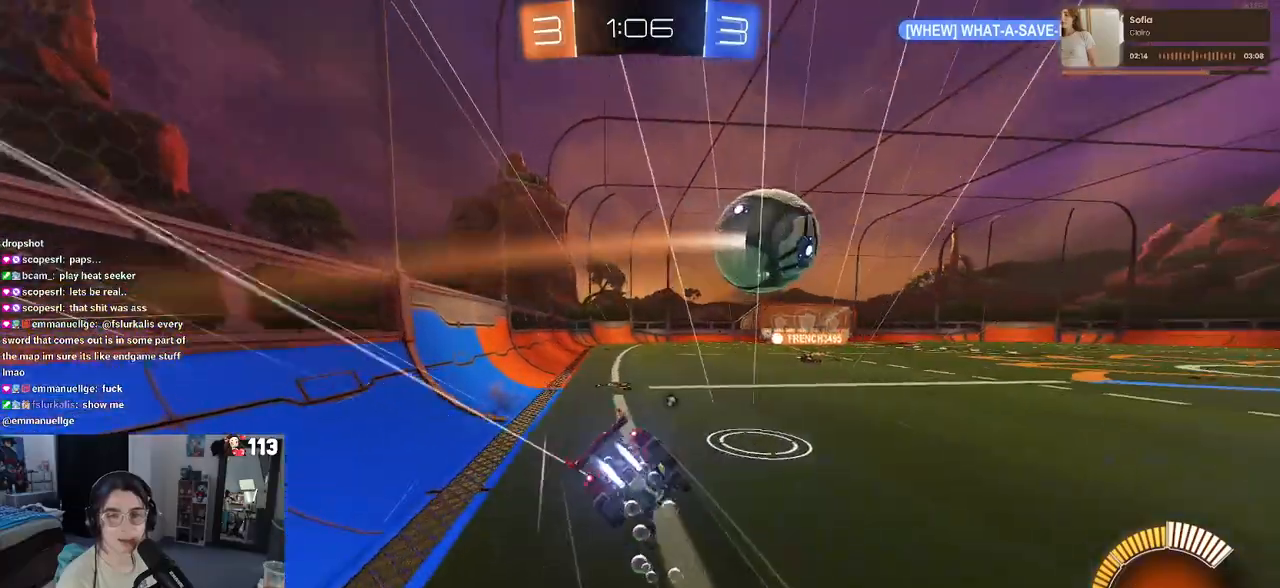
{"buttons": ["SQUARE", "R1", "R2"], "left_stick": "down-left", "right_stick": "center", "events": [[17, "TRIANGLE", "down"], [117, "TRIANGLE", "up"], [217, "left_stick", "down-left"], [417, "SQUARE", "down"]]}
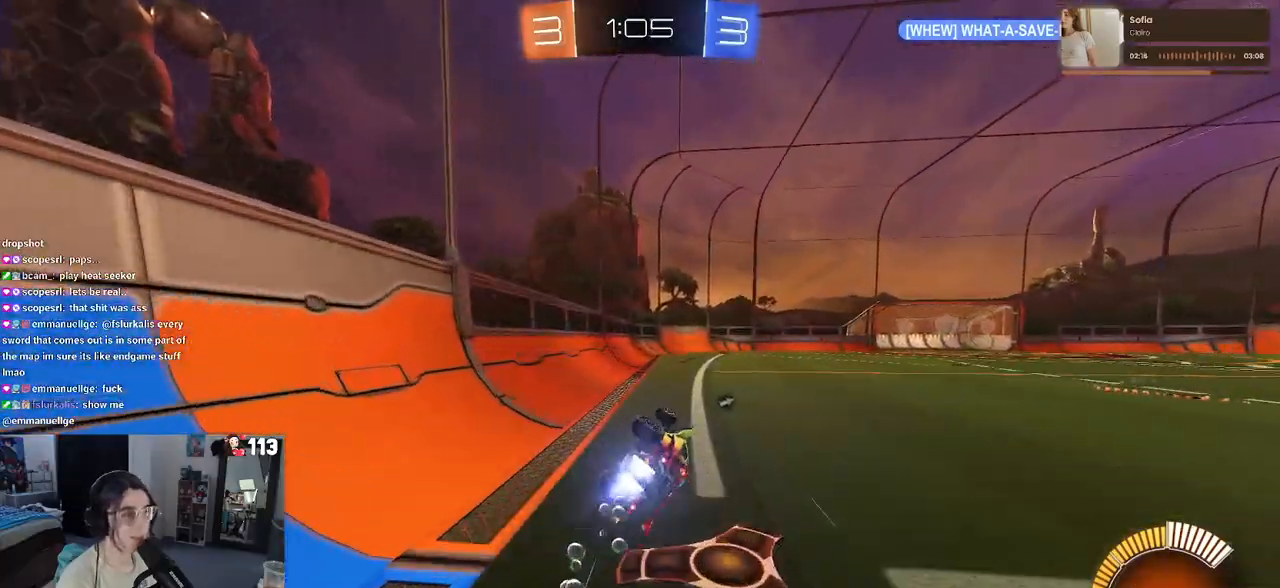
{"buttons": ["R1", "R2"], "left_stick": "right", "right_stick": "center", "events": [[150, "SQUARE", "up"], [233, "left_stick", "center"], [283, "TRIANGLE", "down"], [433, "TRIANGLE", "up"], [467, "left_stick", "right"]]}
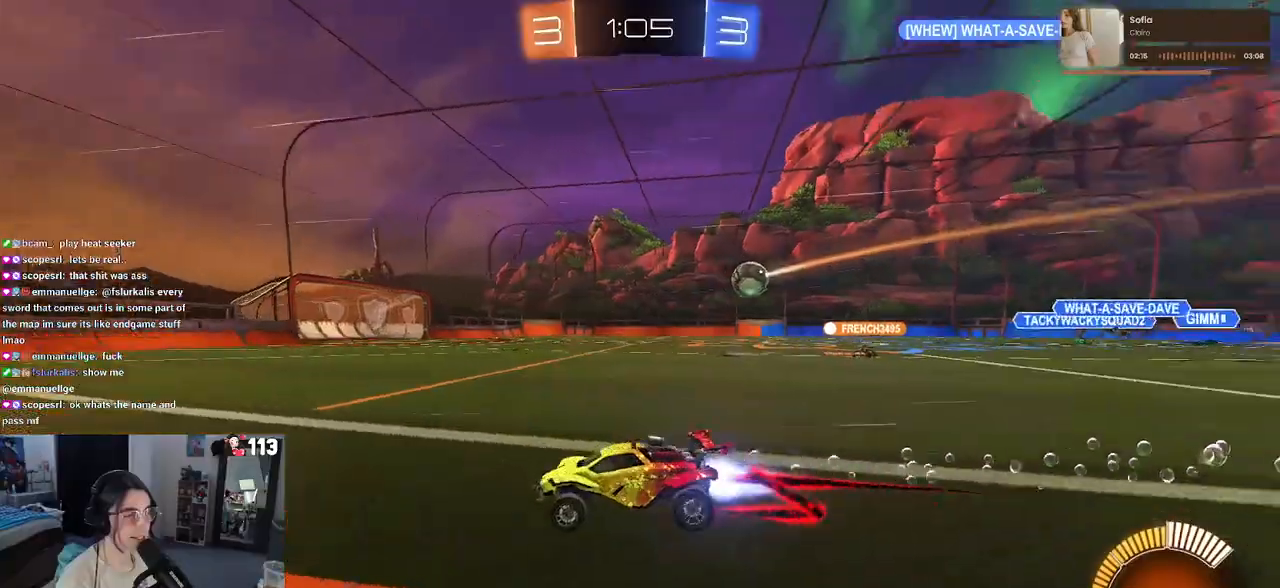
{"buttons": ["R1", "R2"], "left_stick": "right", "right_stick": "center", "events": [[200, "left_stick", "center"], [400, "left_stick", "right"]]}
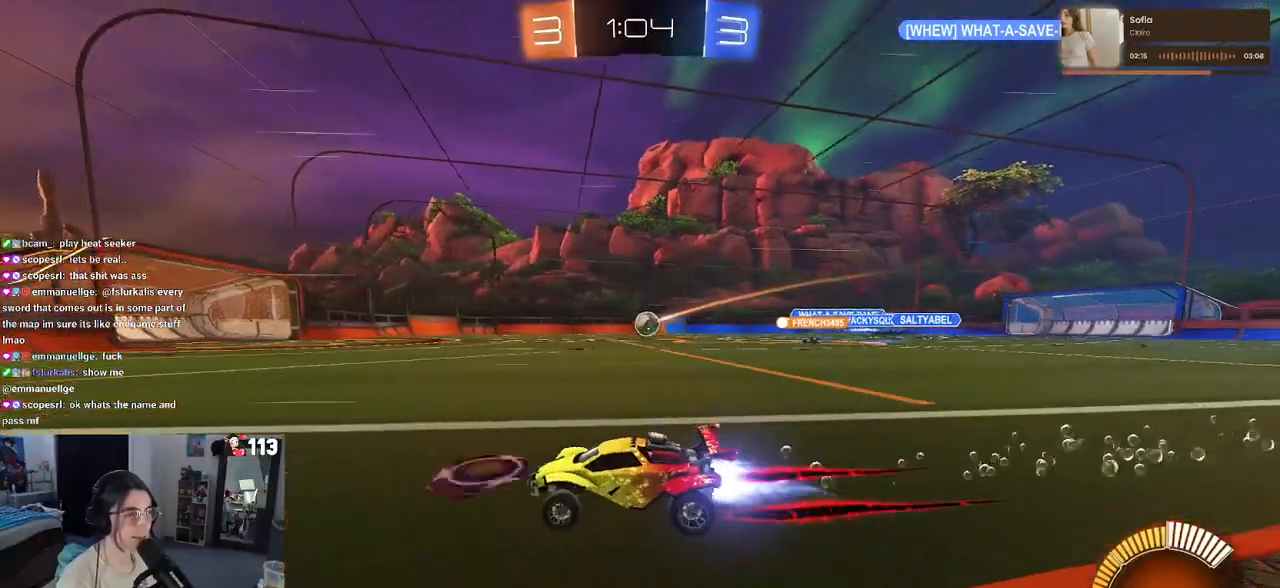
{"buttons": ["R1", "R2"], "left_stick": "center", "right_stick": "center", "events": [[83, "R1", "up"], [350, "R1", "down"], [350, "left_stick", "center"]]}
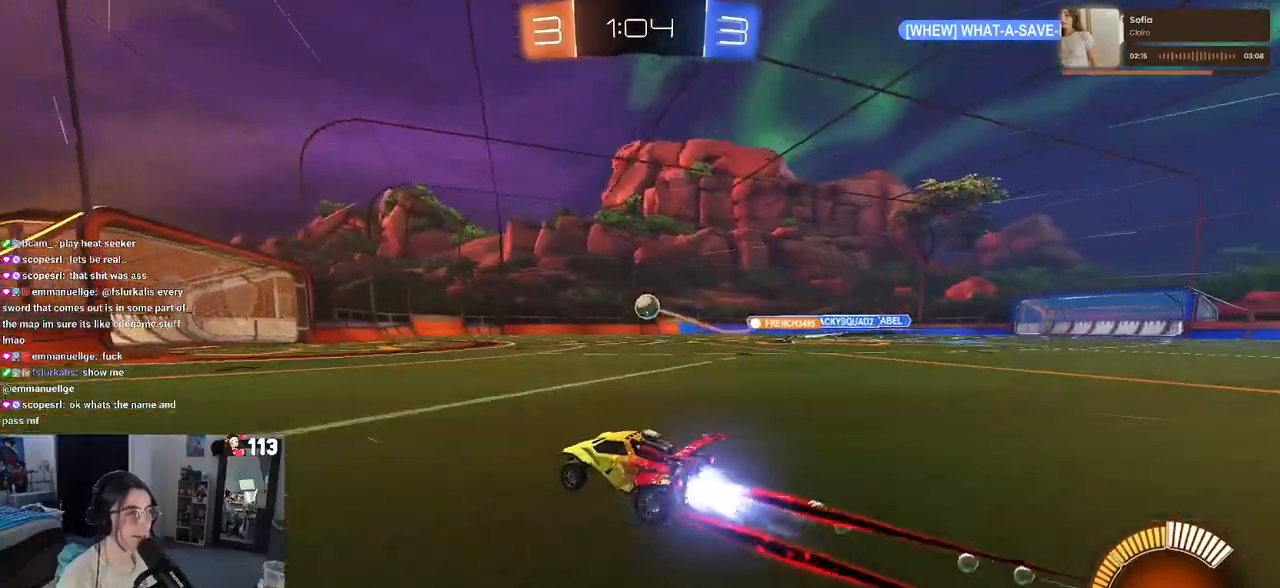
{"buttons": ["R2"], "left_stick": "center", "right_stick": "center", "events": [[150, "R1", "up"]]}
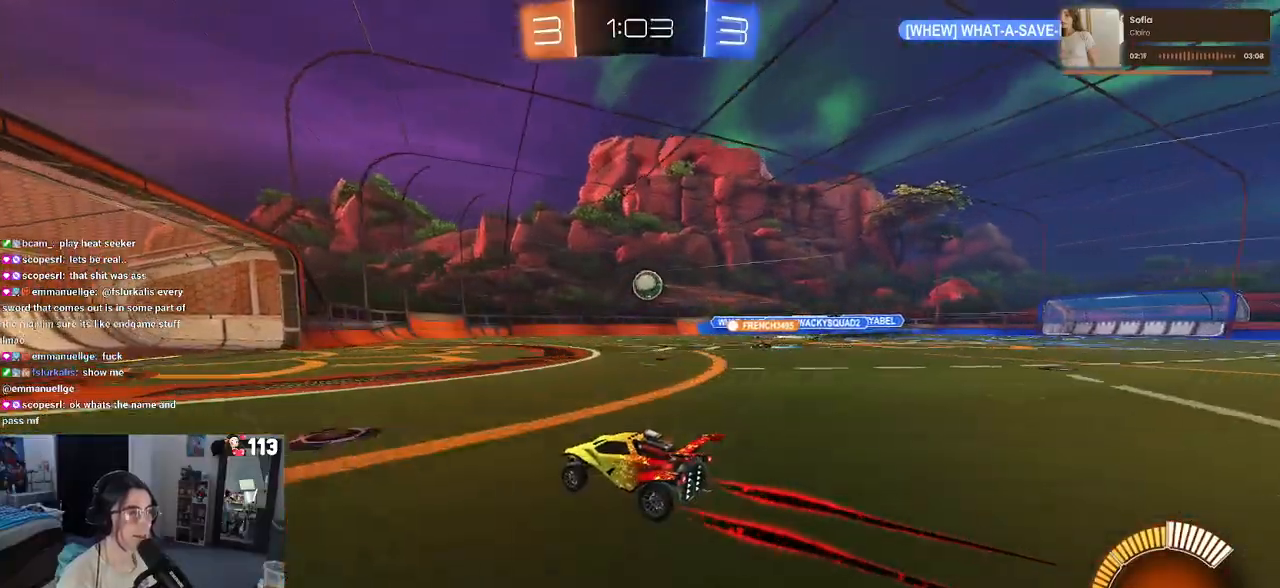
{"buttons": ["R2"], "left_stick": "right", "right_stick": "center", "events": [[267, "left_stick", "right"]]}
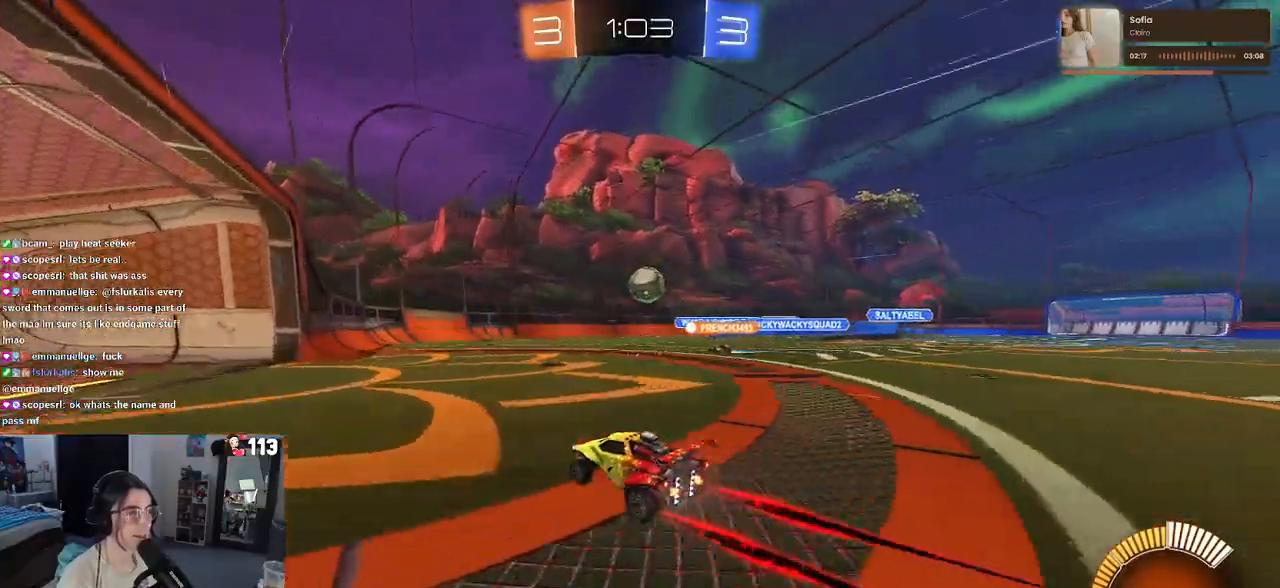
{"buttons": ["CROSS", "R2"], "left_stick": "down", "right_stick": "center", "events": [[17, "left_stick", "center"], [300, "left_stick", "right"], [400, "left_stick", "down-right"], [450, "CROSS", "down"], [500, "left_stick", "down"]]}
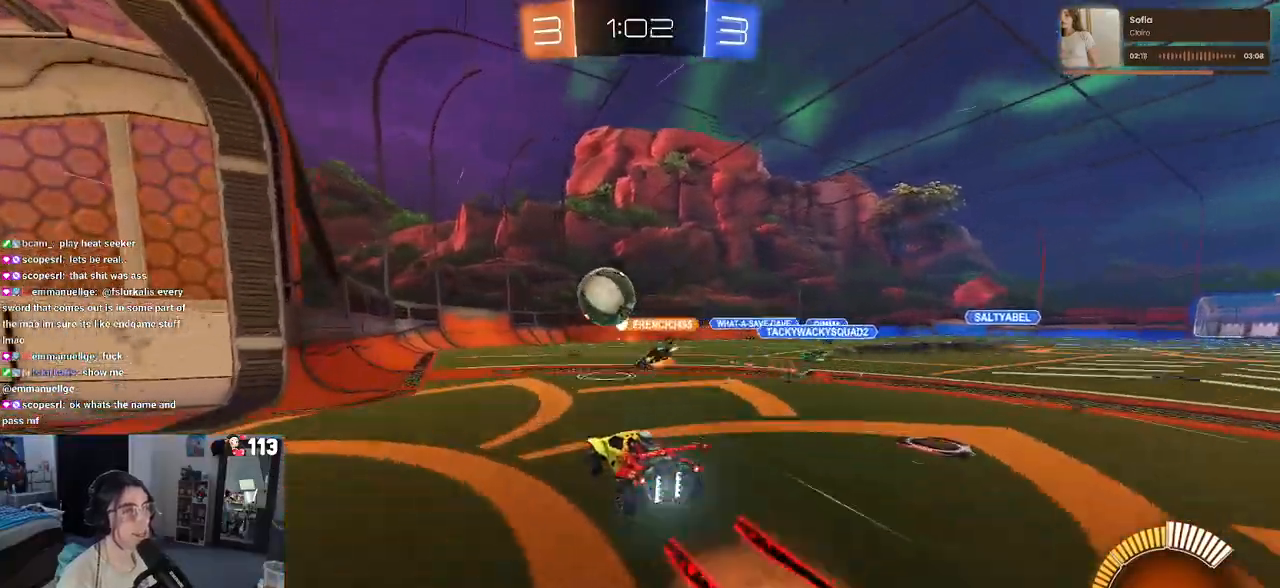
{"buttons": ["R2"], "left_stick": "up", "right_stick": "center", "events": [[133, "CROSS", "up"], [267, "left_stick", "center"], [383, "left_stick", "up-right"], [467, "left_stick", "up"]]}
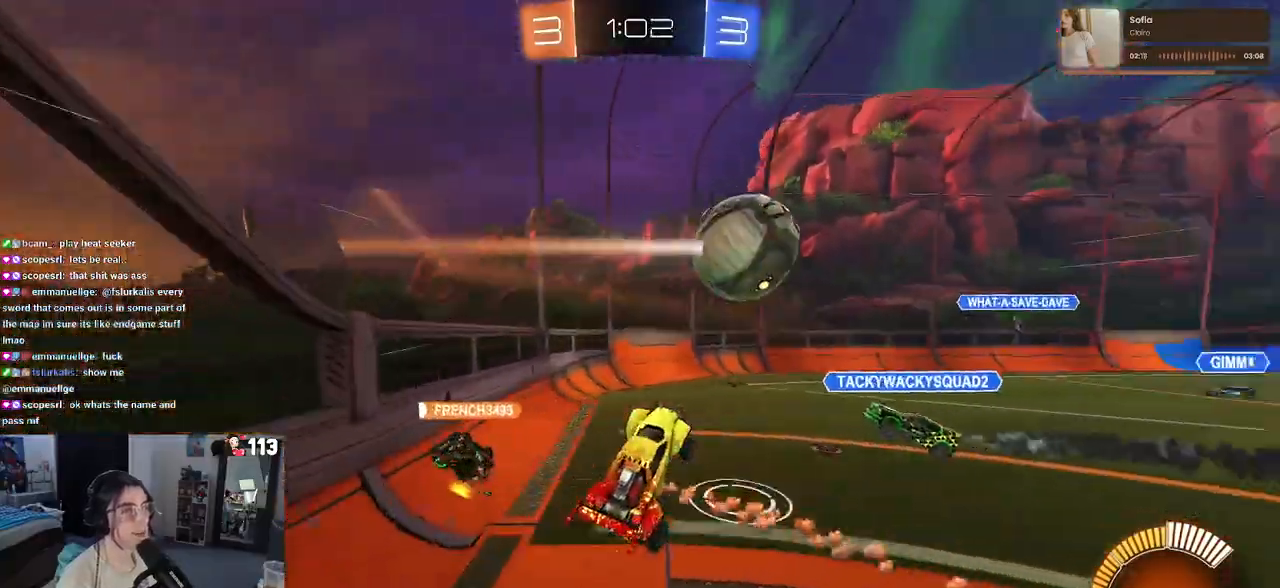
{"buttons": [], "left_stick": "center", "right_stick": "center", "events": [[67, "R2", "up"], [300, "left_stick", "right"], [317, "SQUARE", "down"], [483, "SQUARE", "up"], [500, "left_stick", "center"]]}
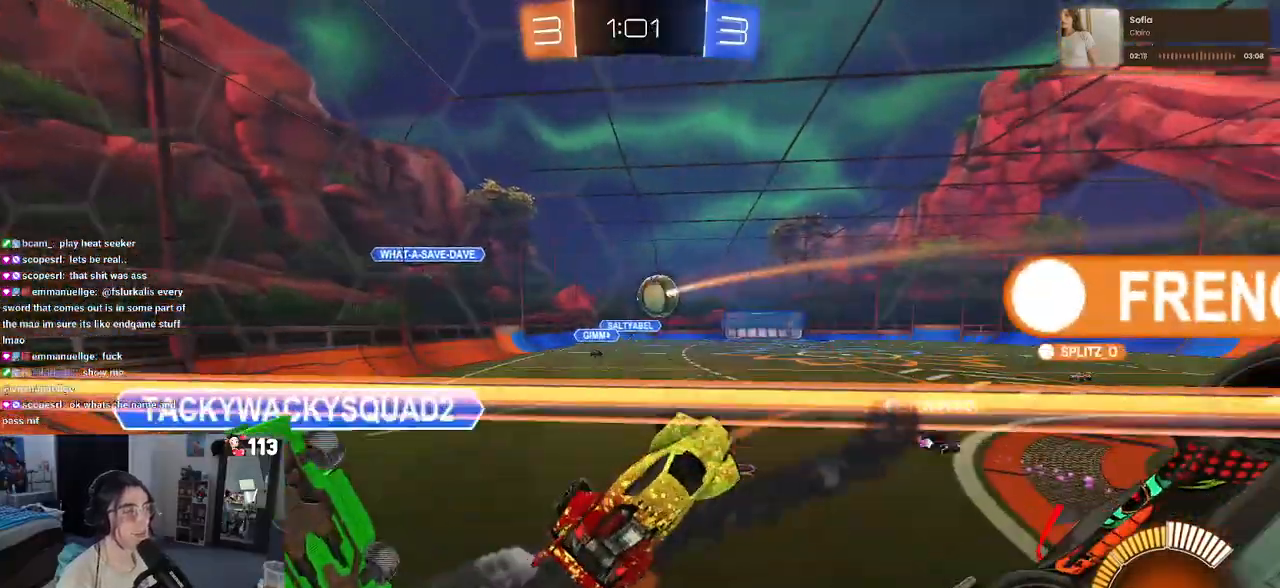
{"buttons": ["R2"], "left_stick": "center", "right_stick": "center", "events": [[83, "R2", "down"], [250, "left_stick", "up-right"], [500, "left_stick", "center"]]}
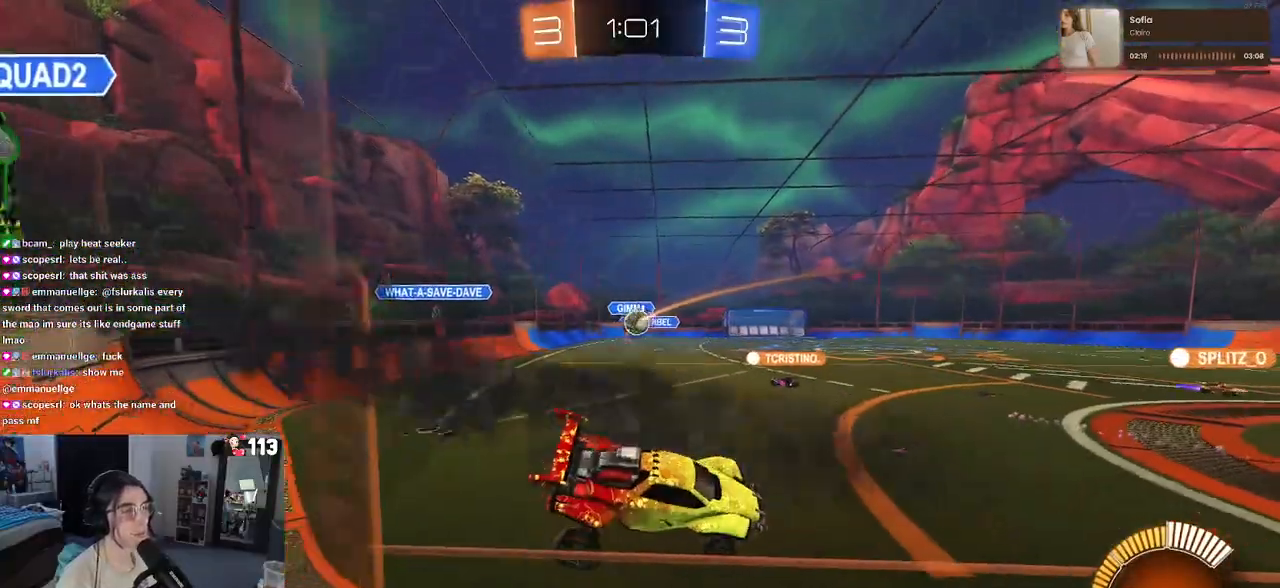
{"buttons": ["R1", "R2"], "left_stick": "center", "right_stick": "center", "events": [[67, "left_stick", "left"], [383, "left_stick", "center"], [483, "R1", "down"]]}
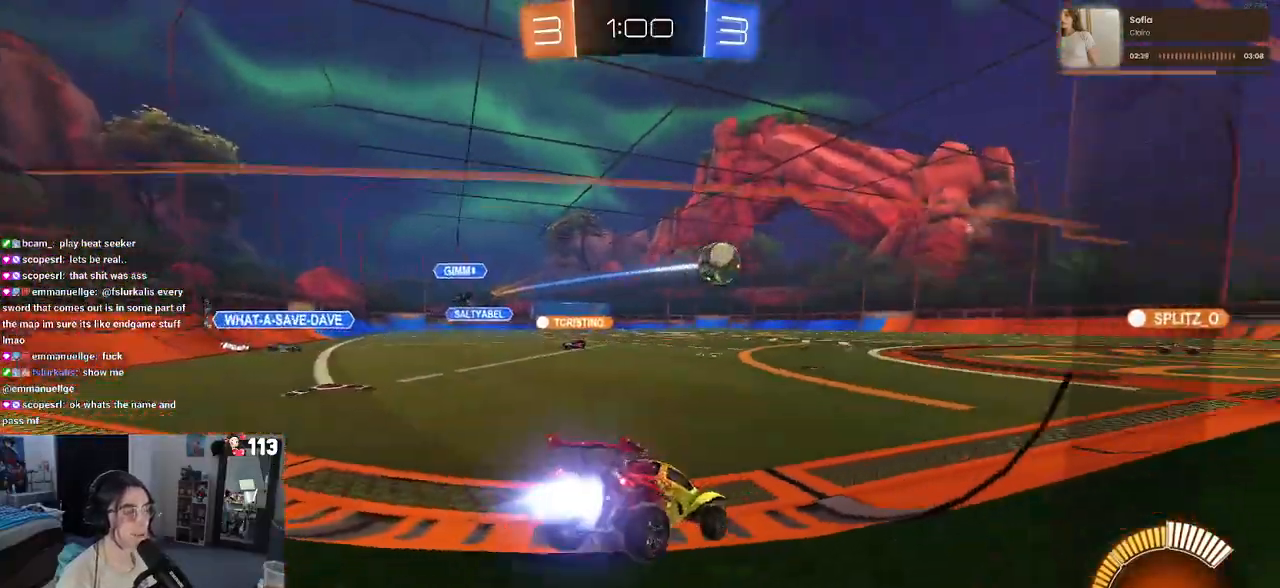
{"buttons": ["R1", "R2"], "left_stick": "right", "right_stick": "center", "events": [[267, "left_stick", "right"]]}
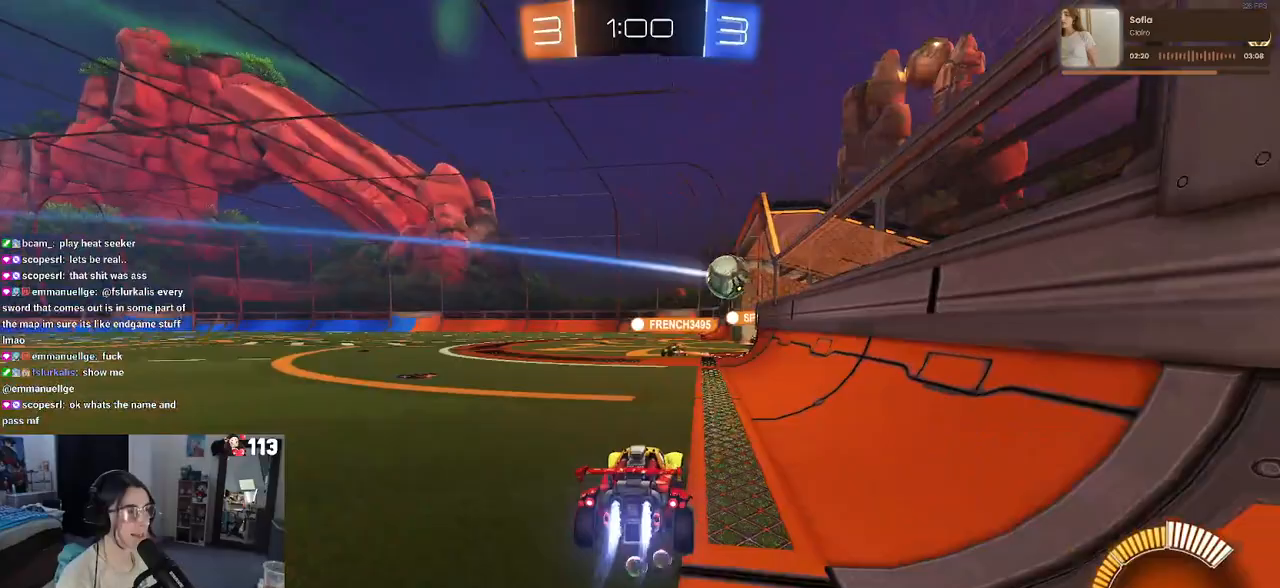
{"buttons": ["R1", "R2"], "left_stick": "center", "right_stick": "center", "events": [[183, "left_stick", "center"]]}
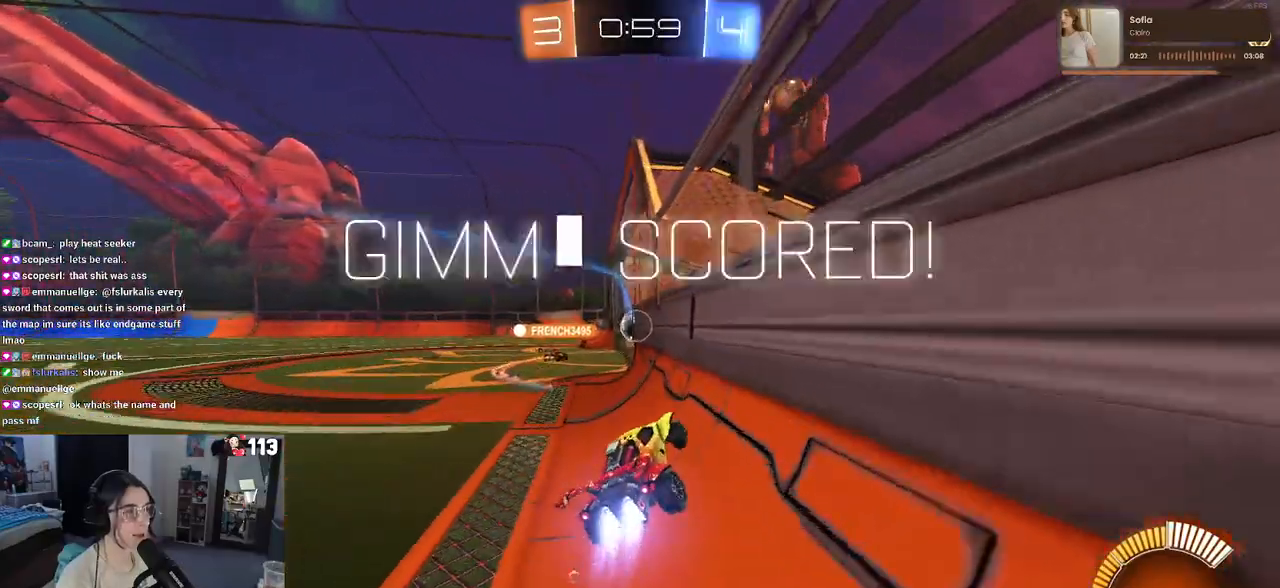
{"buttons": [], "left_stick": "center", "right_stick": "center", "events": [[33, "left_stick", "left"], [217, "R1", "up"], [267, "left_stick", "center"], [450, "R2", "up"]]}
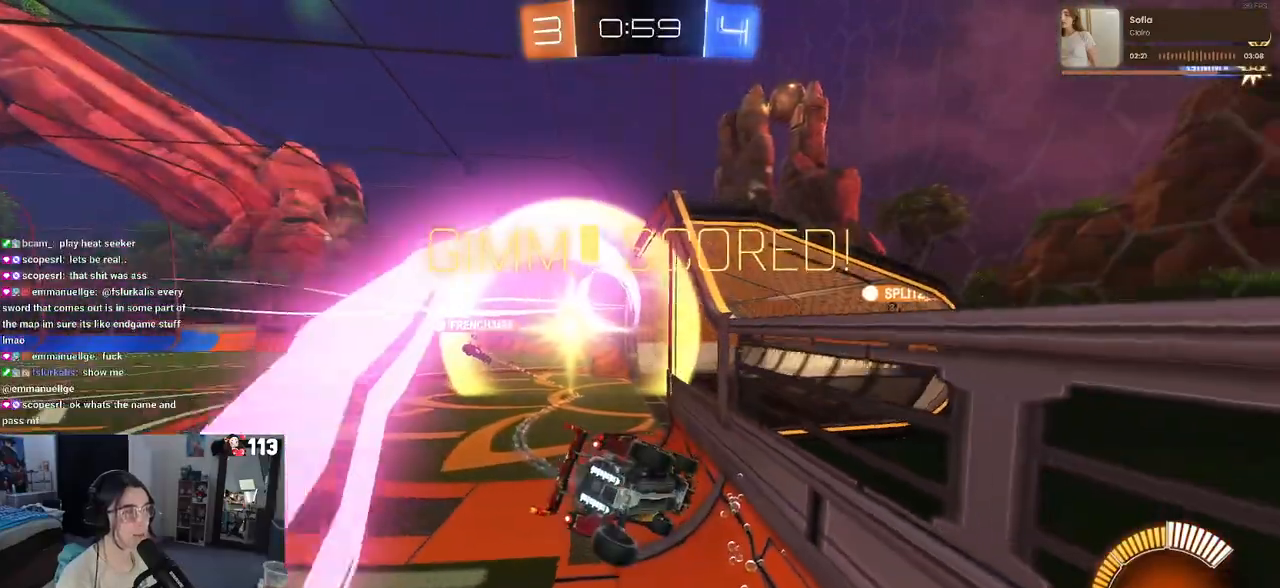
{"buttons": ["L1"], "left_stick": "right", "right_stick": "center", "events": [[183, "left_stick", "right"], [333, "L1", "down"]]}
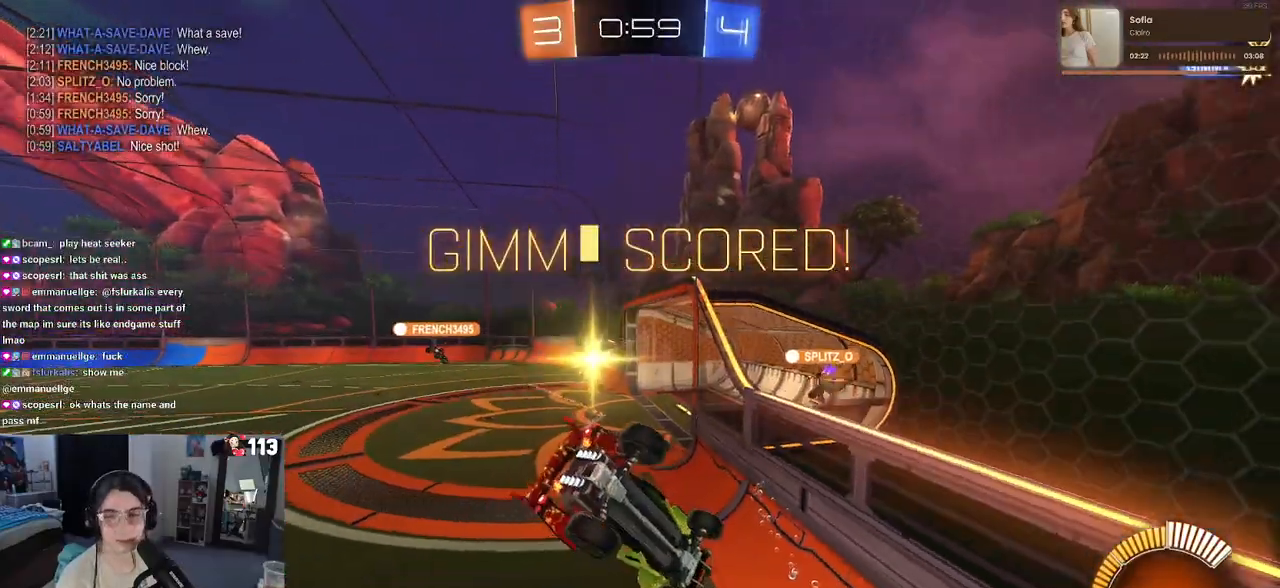
{"buttons": [], "left_stick": "right", "right_stick": "center", "events": [[50, "L1", "up"]]}